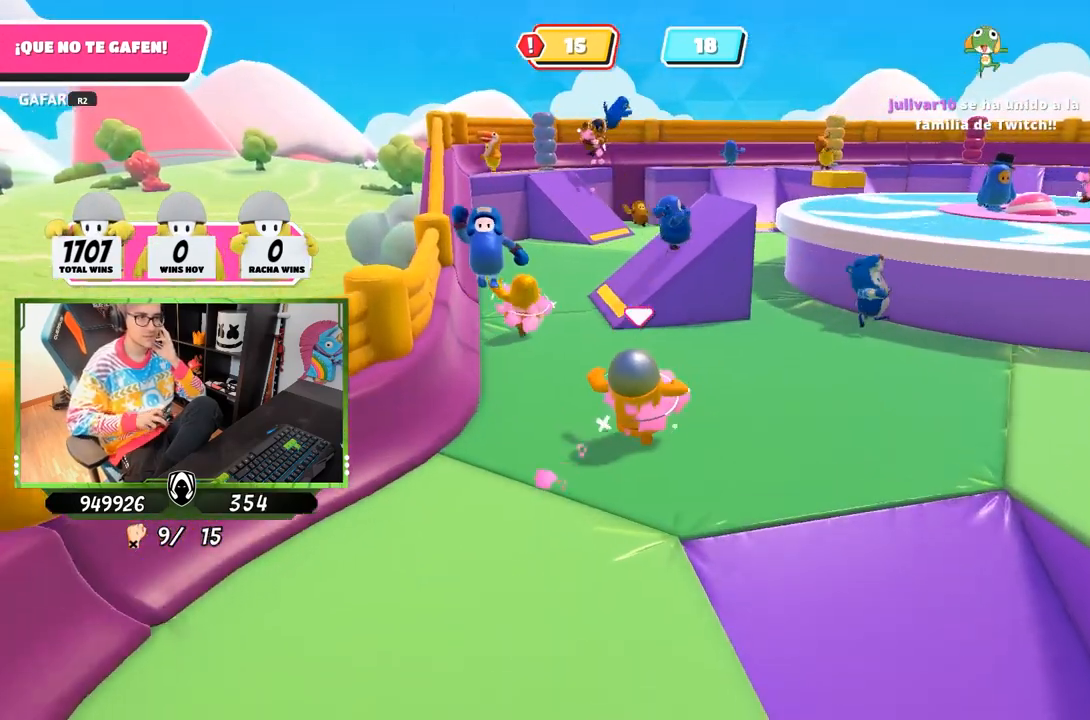
Gameplay with a controller (PlayStation layout); each line is a JSON object with the inputs held at the frame after it. "events" lists button and stick changes between this image and that frame as [ms after this image, input, new state], when the widget could be followed in between.
{"buttons": [], "left_stick": "down", "right_stick": "center", "events": [[350, "left_stick", "down"]]}
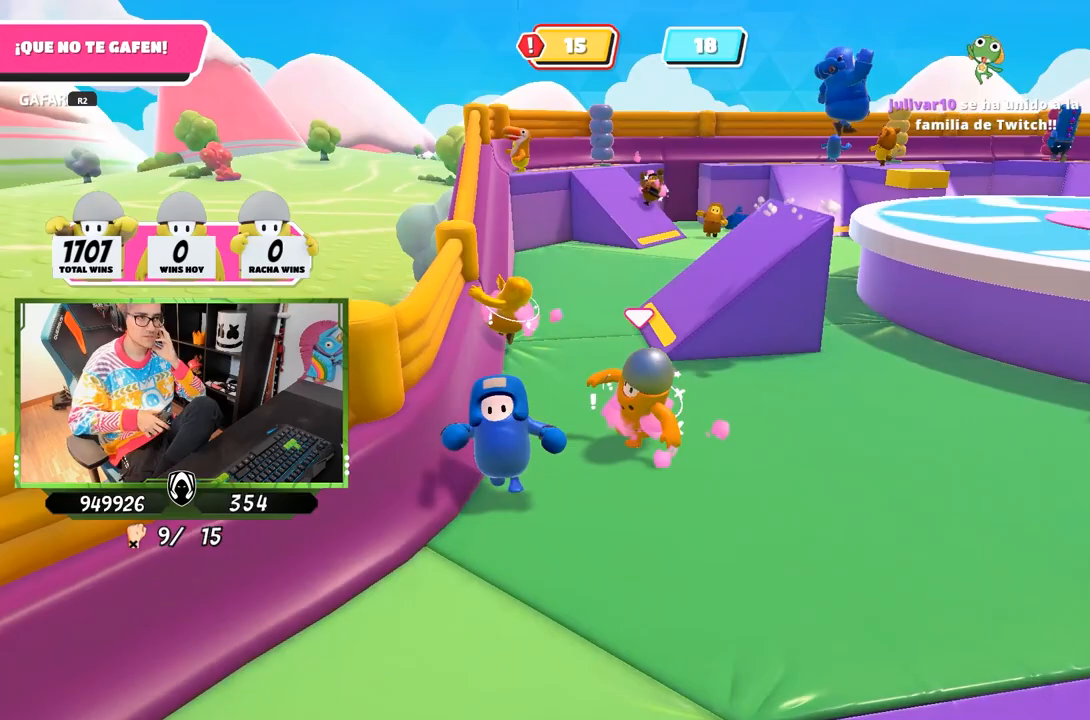
{"buttons": [], "left_stick": "down-left", "right_stick": "center", "events": [[117, "left_stick", "down-left"]]}
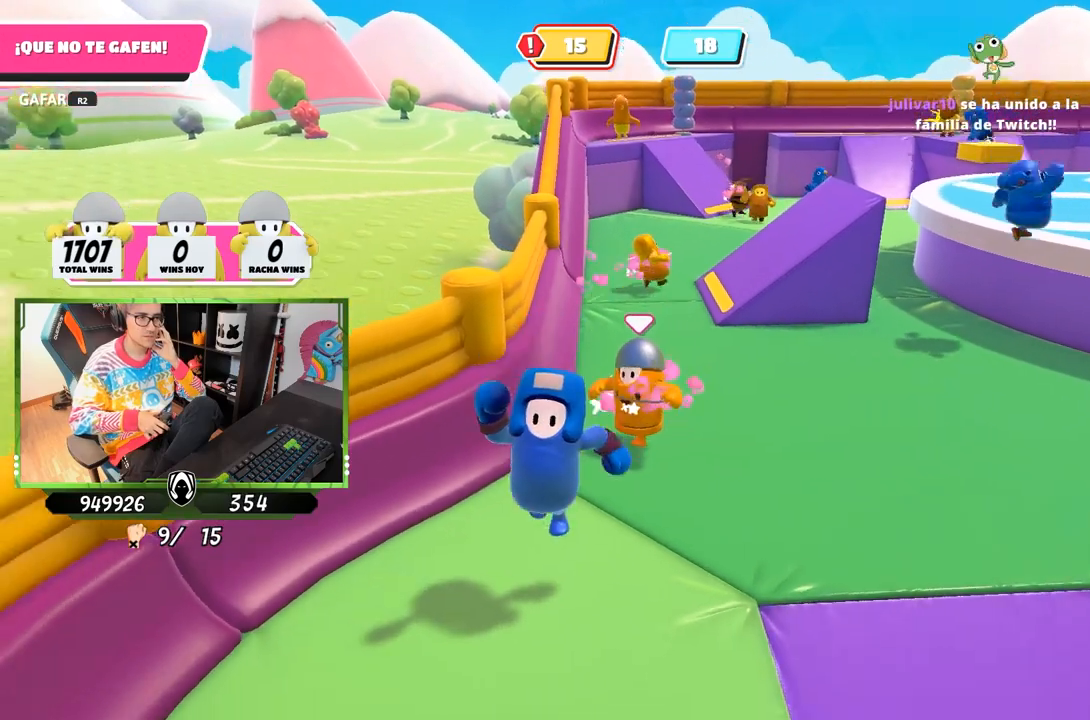
{"buttons": [], "left_stick": "down-left", "right_stick": "center", "events": []}
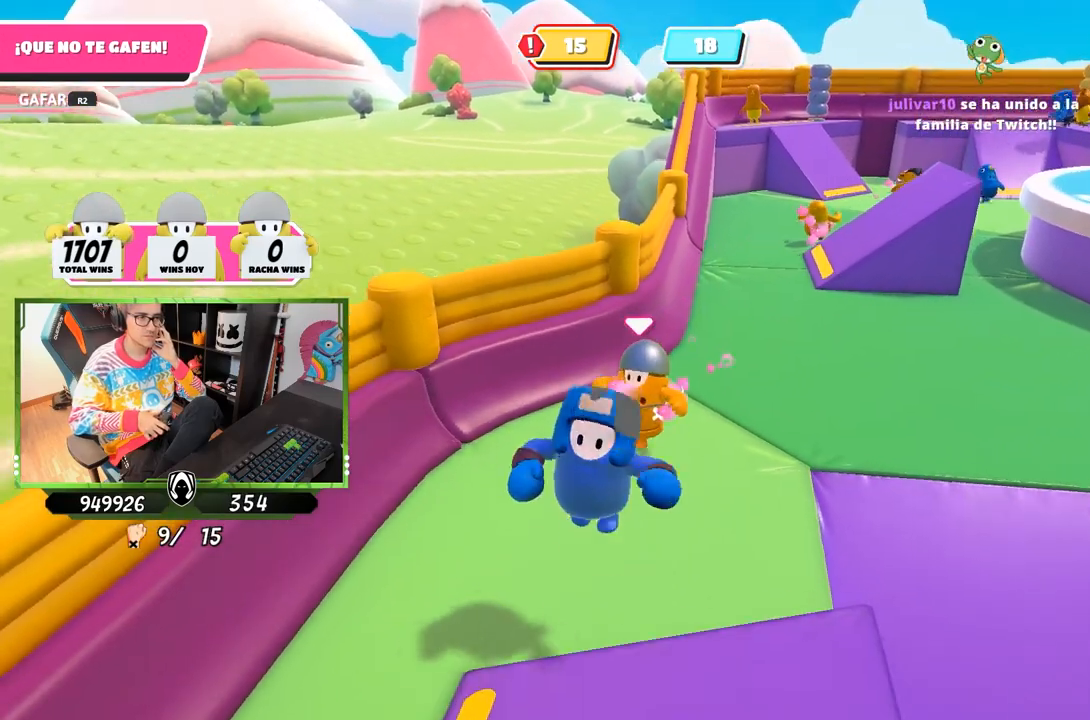
{"buttons": [], "left_stick": "down-left", "right_stick": "center", "events": []}
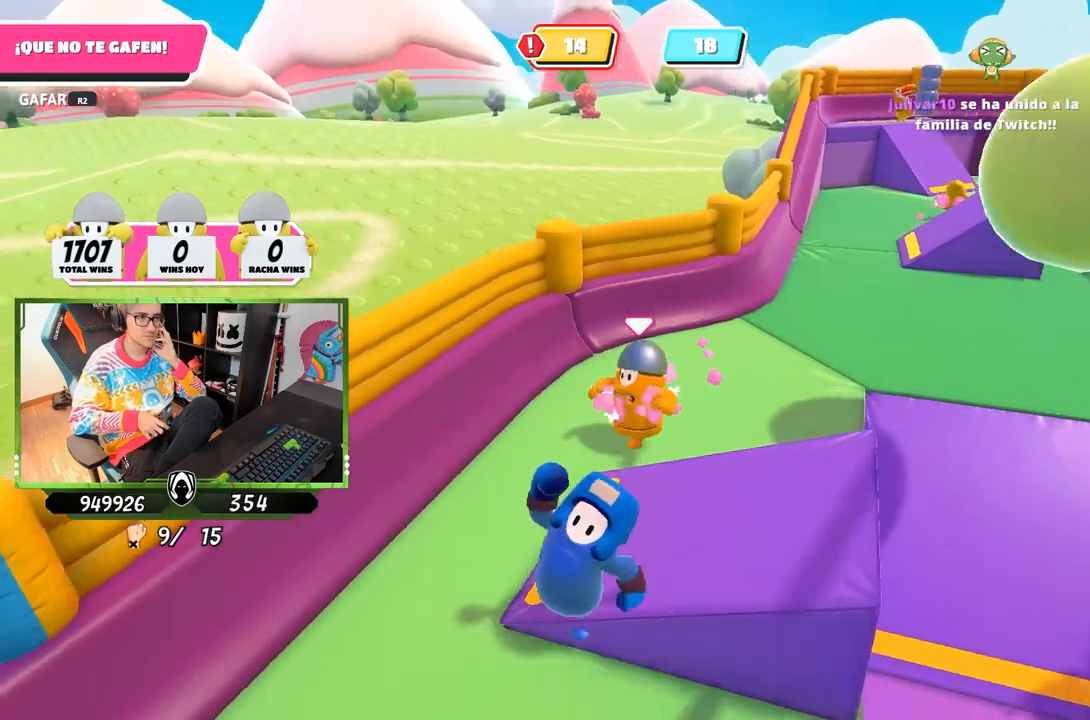
{"buttons": [], "left_stick": "up-right", "right_stick": "center", "events": [[150, "left_stick", "up-right"]]}
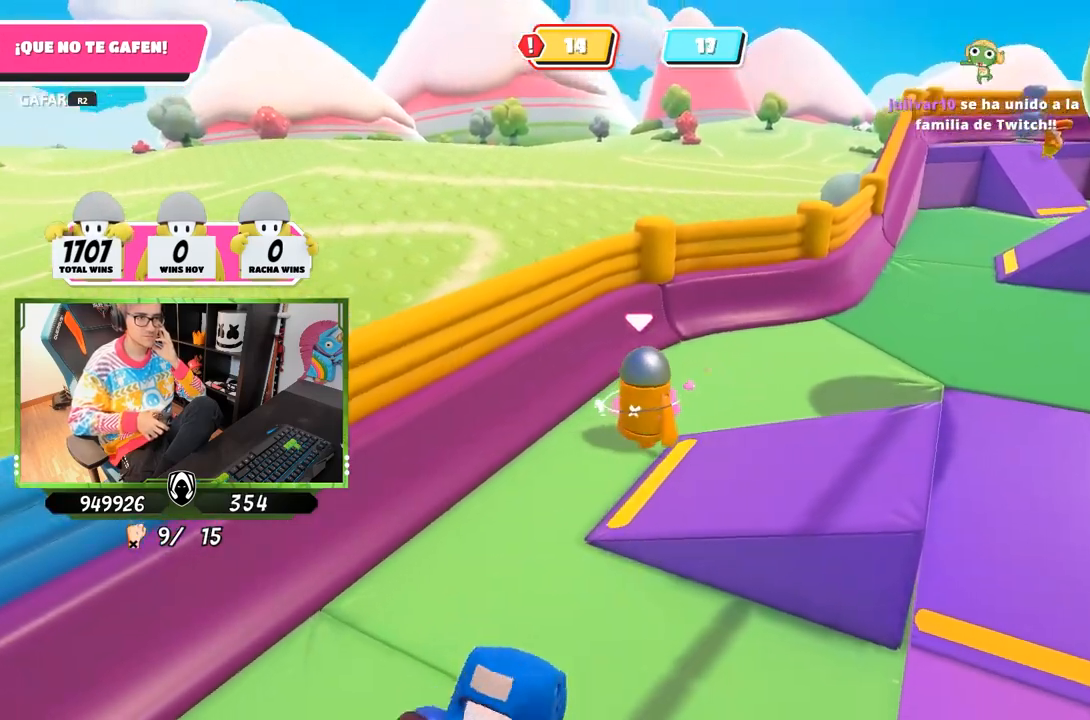
{"buttons": [], "left_stick": "up-right", "right_stick": "center", "events": []}
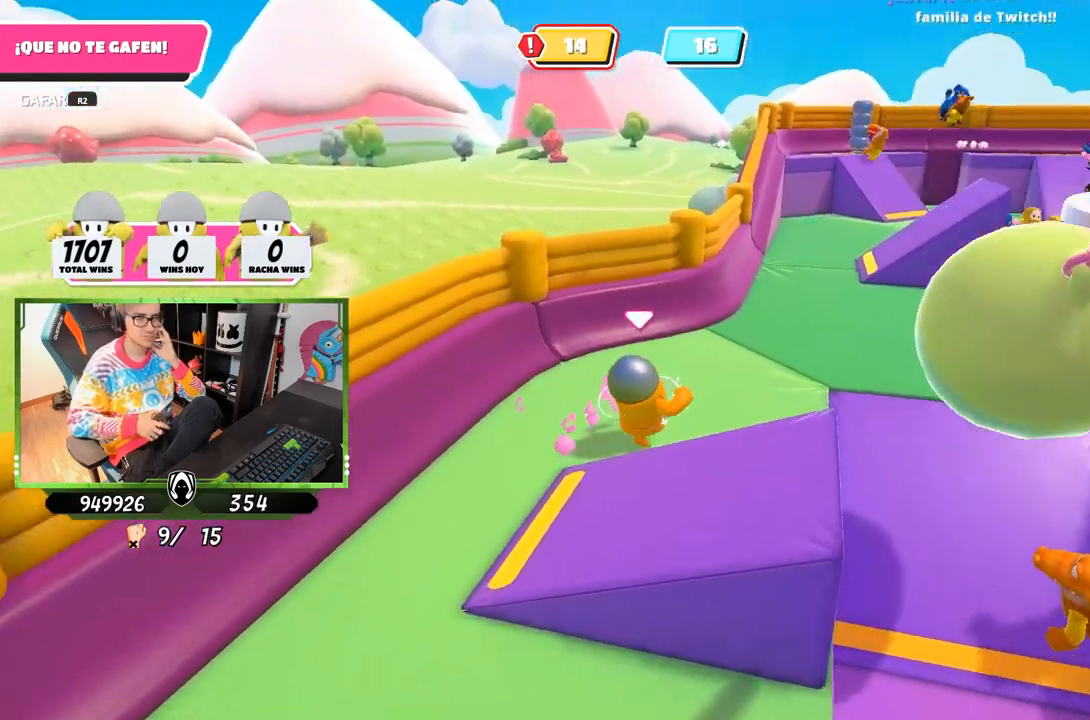
{"buttons": [], "left_stick": "up-right", "right_stick": "center", "events": []}
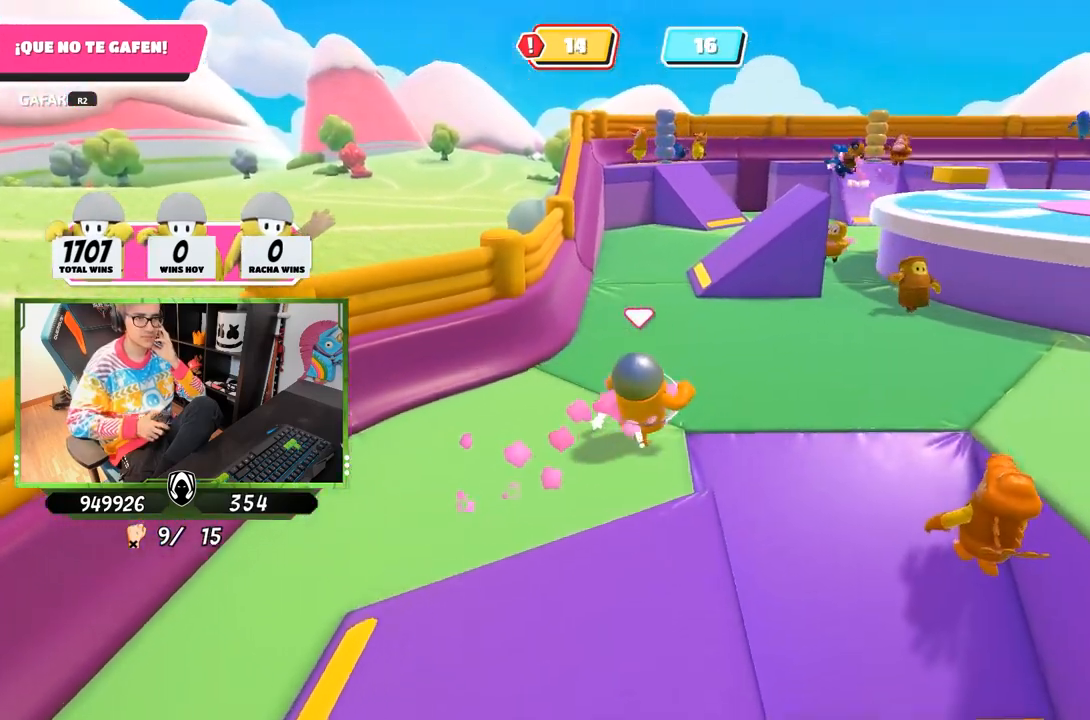
{"buttons": [], "left_stick": "up", "right_stick": "center", "events": [[150, "left_stick", "up"]]}
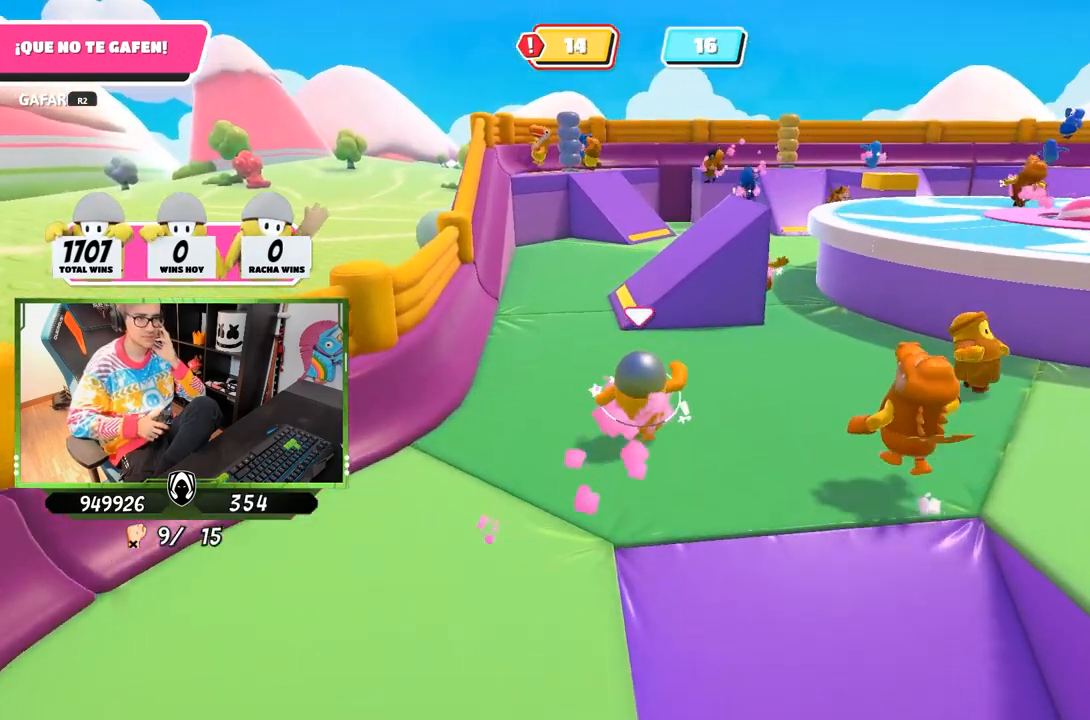
{"buttons": [], "left_stick": "up", "right_stick": "center", "events": []}
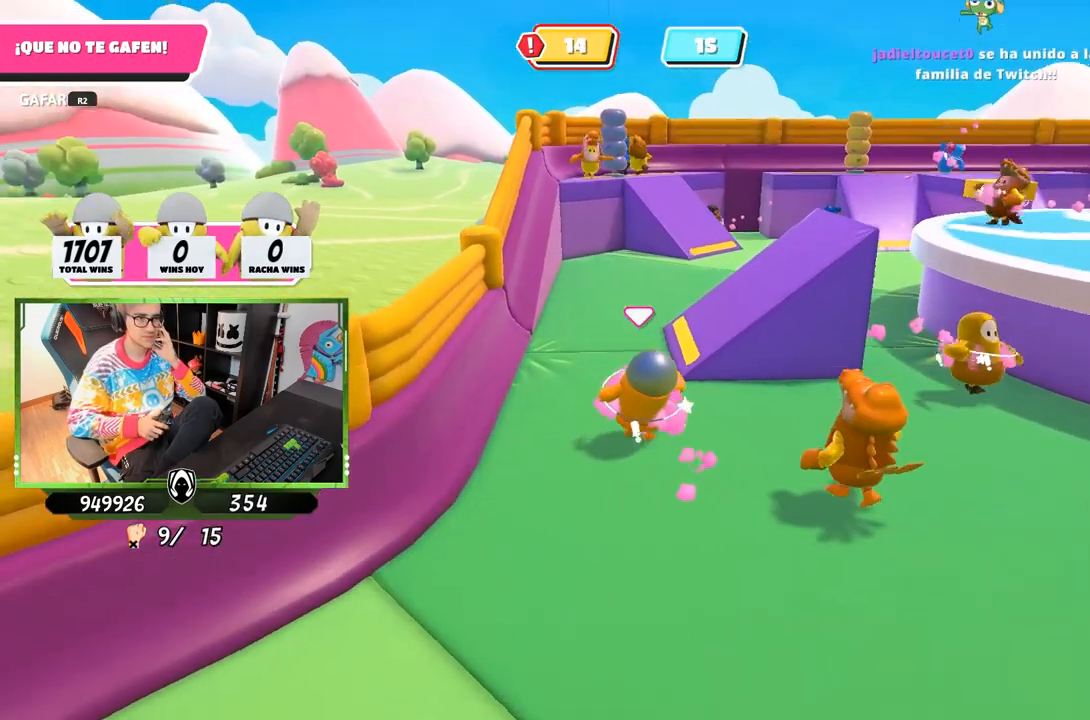
{"buttons": [], "left_stick": "up-right", "right_stick": "center", "events": [[117, "left_stick", "up-right"]]}
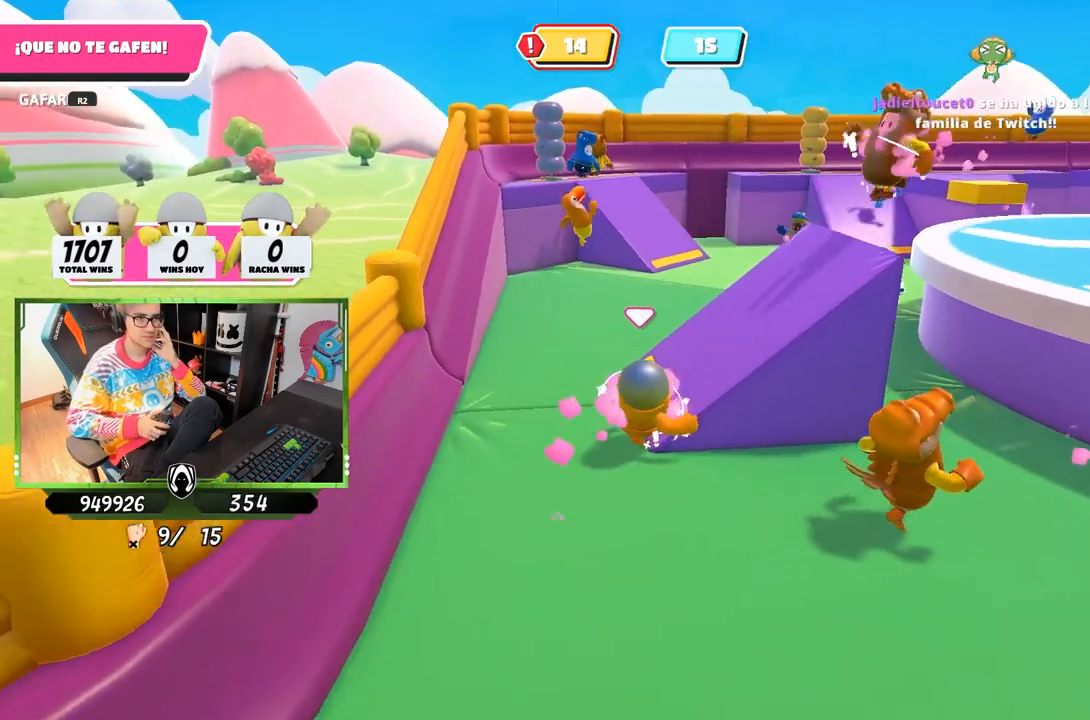
{"buttons": [], "left_stick": "up-right", "right_stick": "center", "events": []}
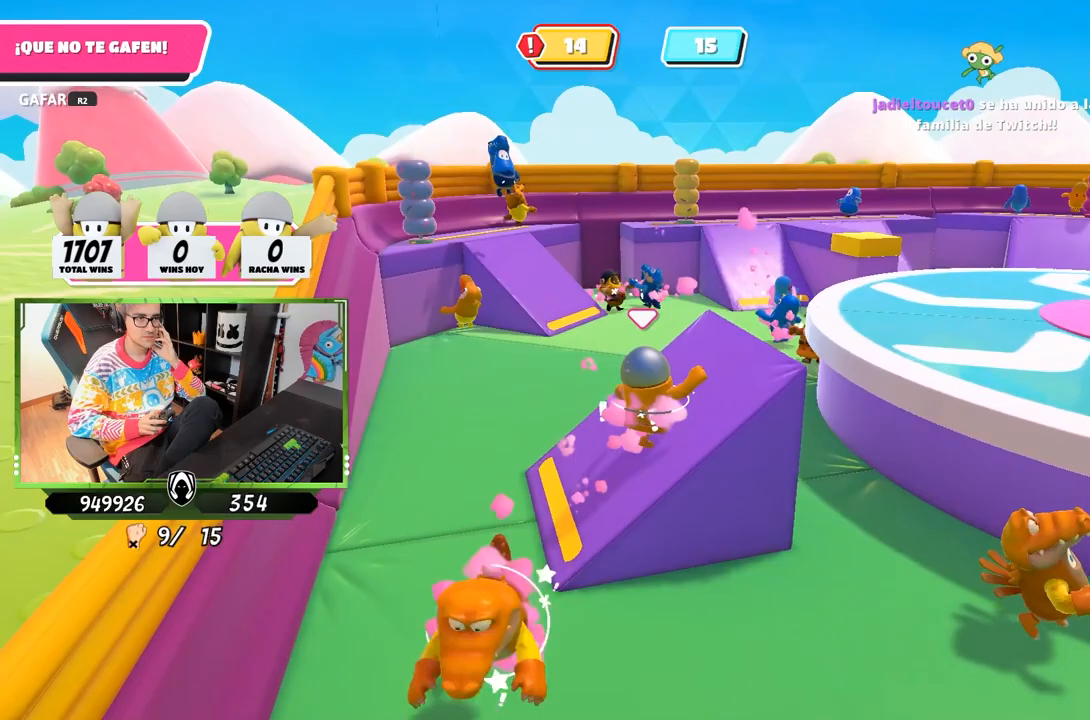
{"buttons": ["CROSS"], "left_stick": "up-right", "right_stick": "center", "events": [[450, "CROSS", "down"]]}
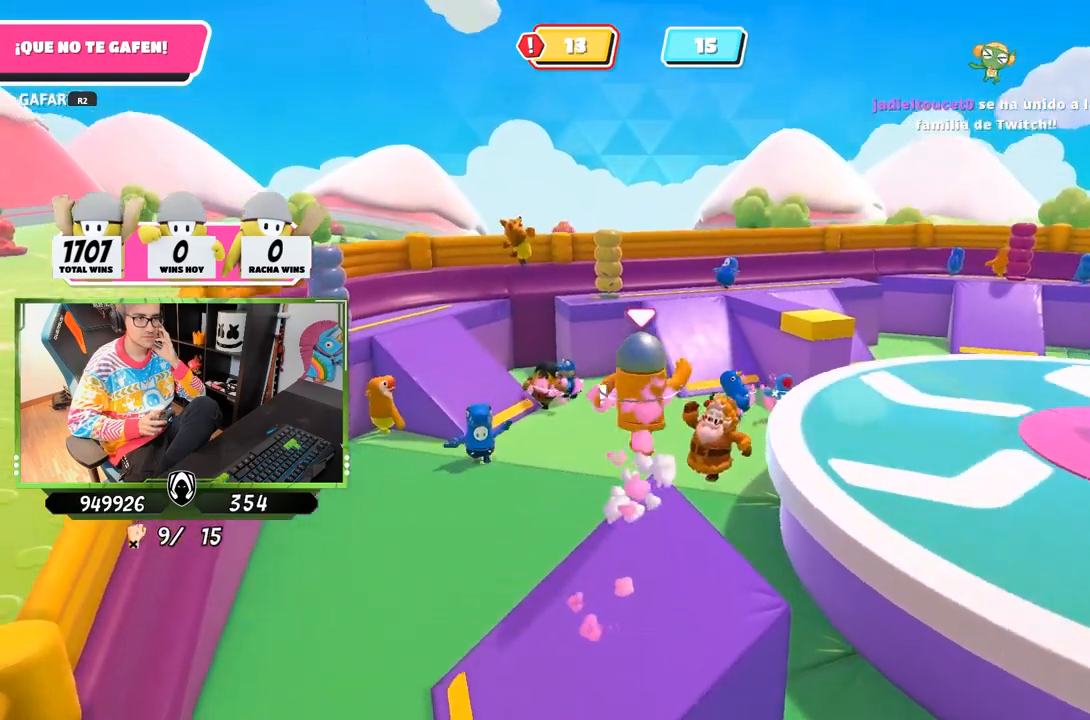
{"buttons": [], "left_stick": "left", "right_stick": "center", "events": [[83, "CROSS", "up"], [183, "left_stick", "up-left"], [317, "left_stick", "left"]]}
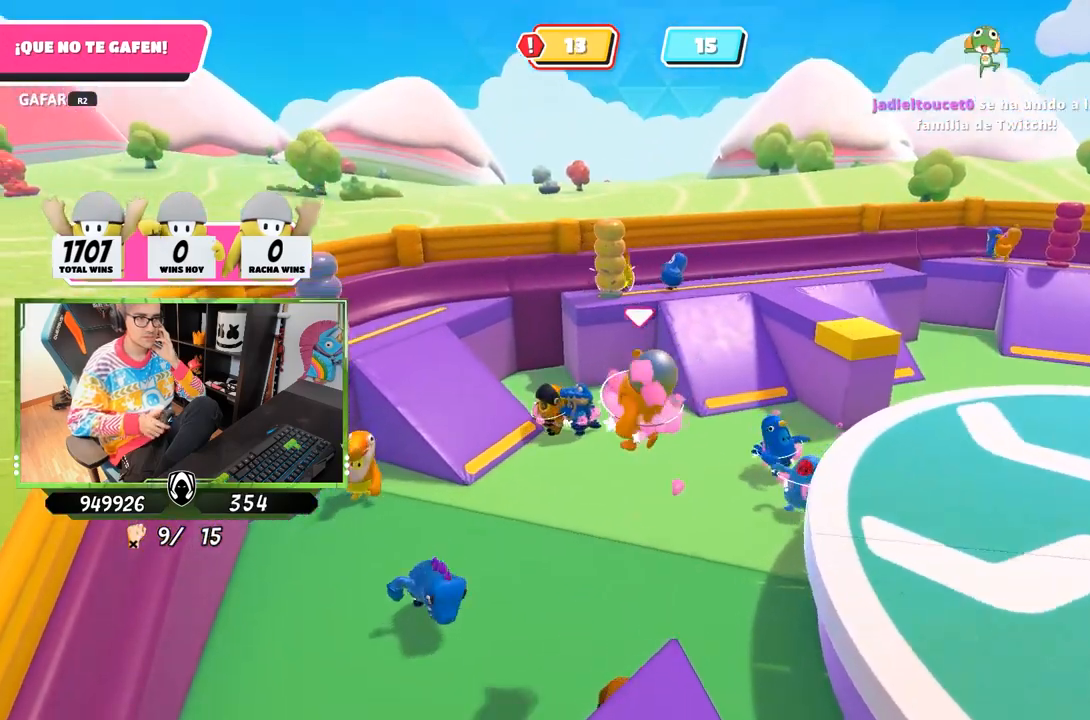
{"buttons": [], "left_stick": "left", "right_stick": "center", "events": []}
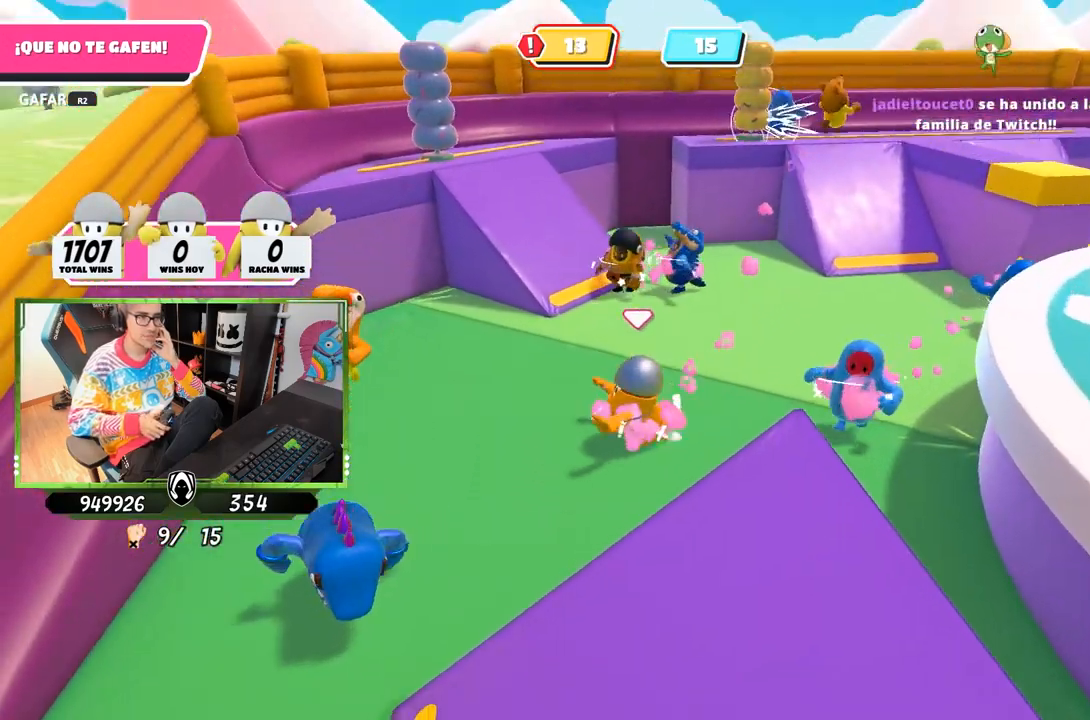
{"buttons": [], "left_stick": "up-right", "right_stick": "center", "events": [[150, "left_stick", "up"], [283, "left_stick", "center"], [483, "left_stick", "up-right"]]}
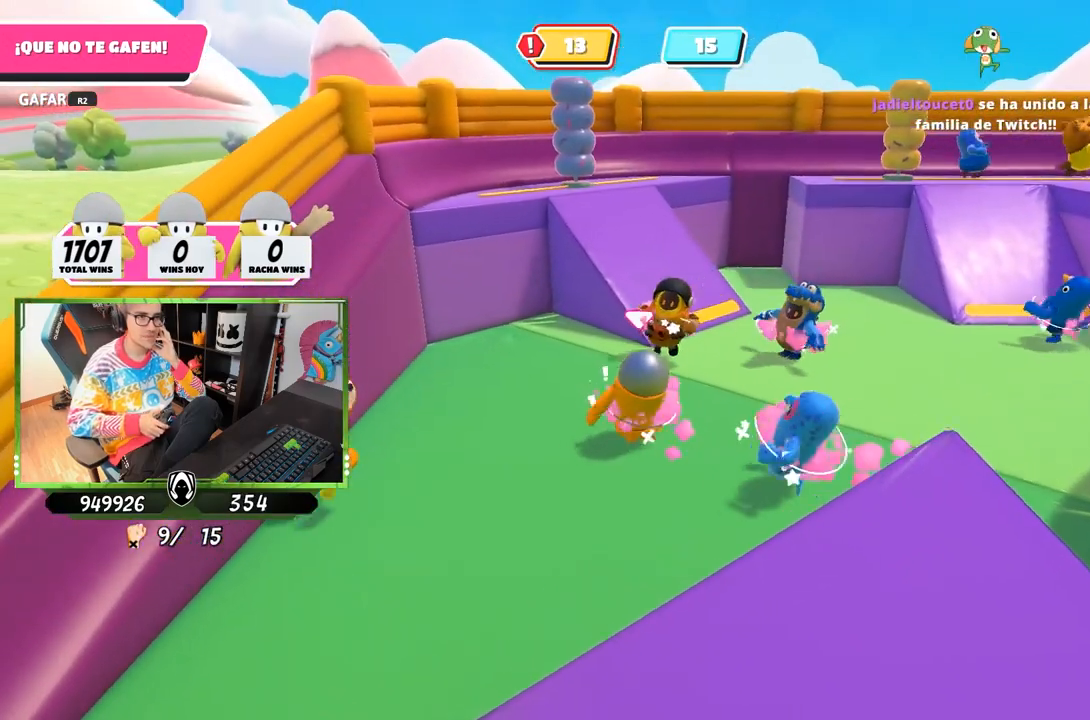
{"buttons": [], "left_stick": "up-right", "right_stick": "center", "events": [[83, "left_stick", "right"], [483, "left_stick", "up-right"]]}
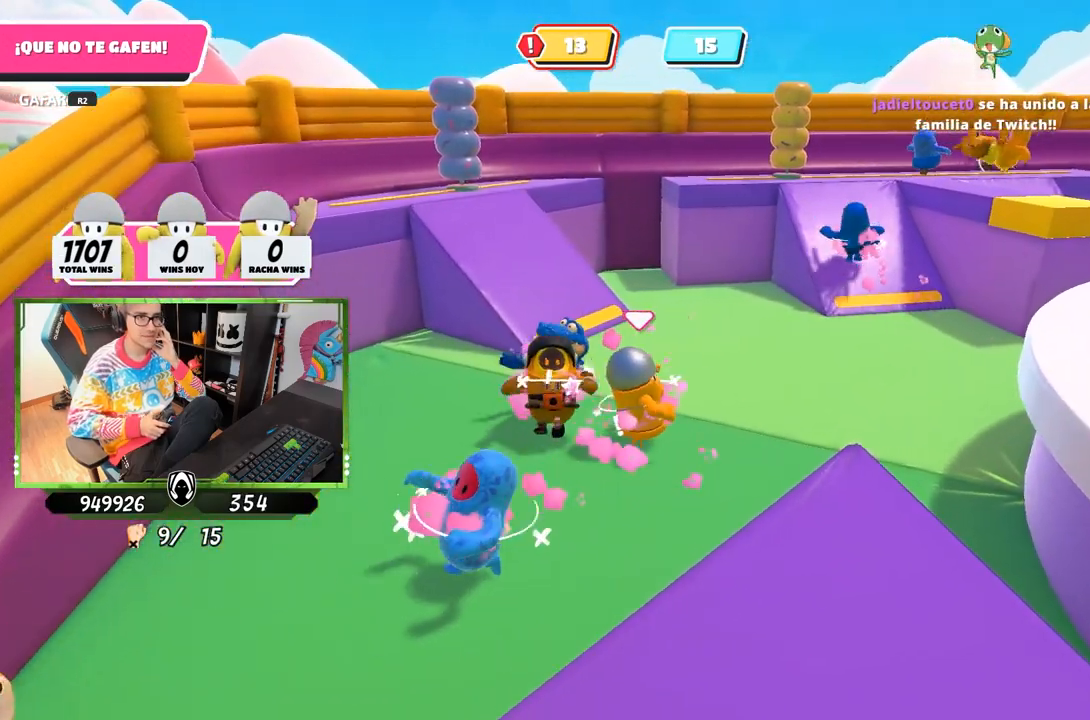
{"buttons": [], "left_stick": "up-right", "right_stick": "center", "events": []}
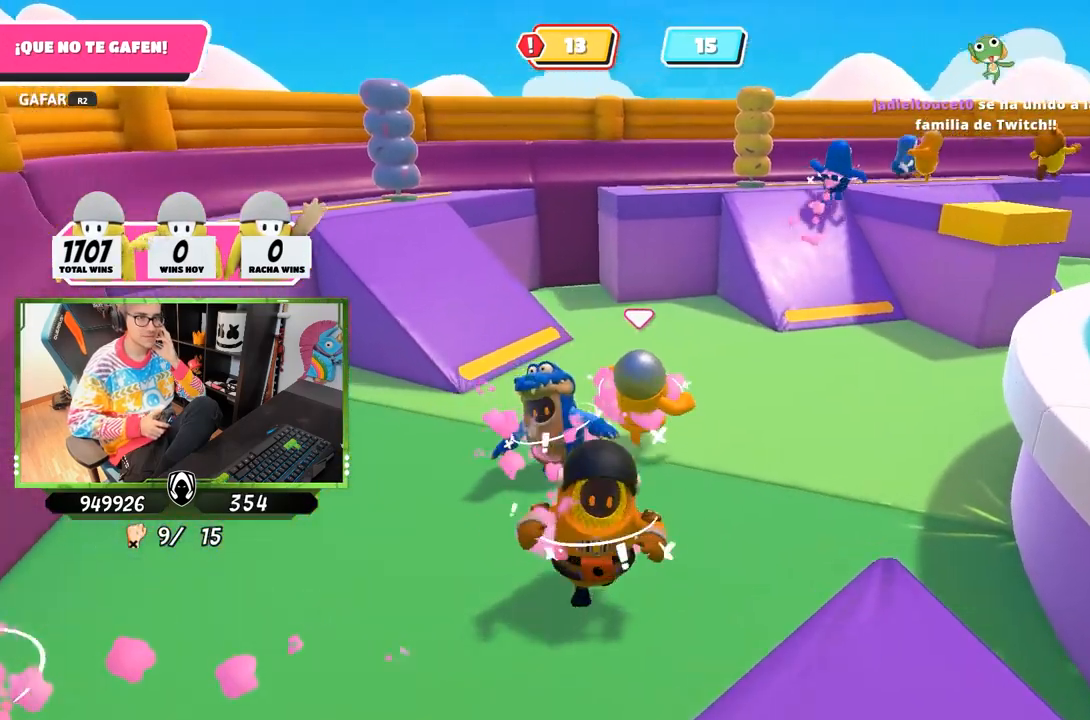
{"buttons": [], "left_stick": "up-right", "right_stick": "center", "events": []}
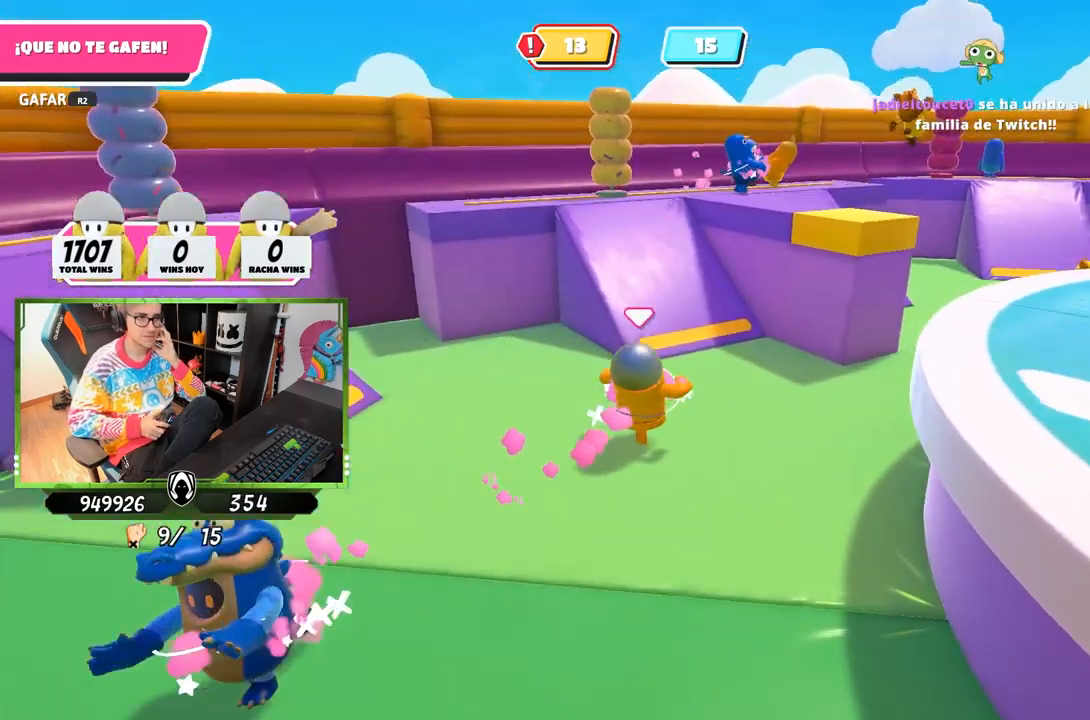
{"buttons": [], "left_stick": "up", "right_stick": "center", "events": [[33, "left_stick", "up"]]}
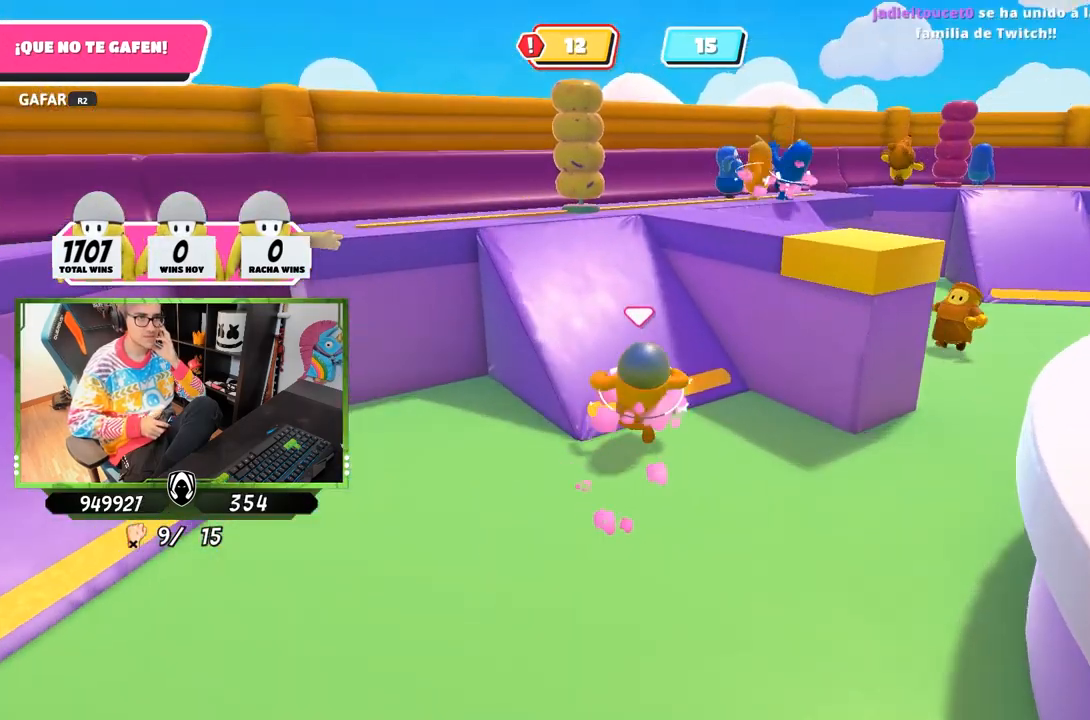
{"buttons": [], "left_stick": "up", "right_stick": "center", "events": []}
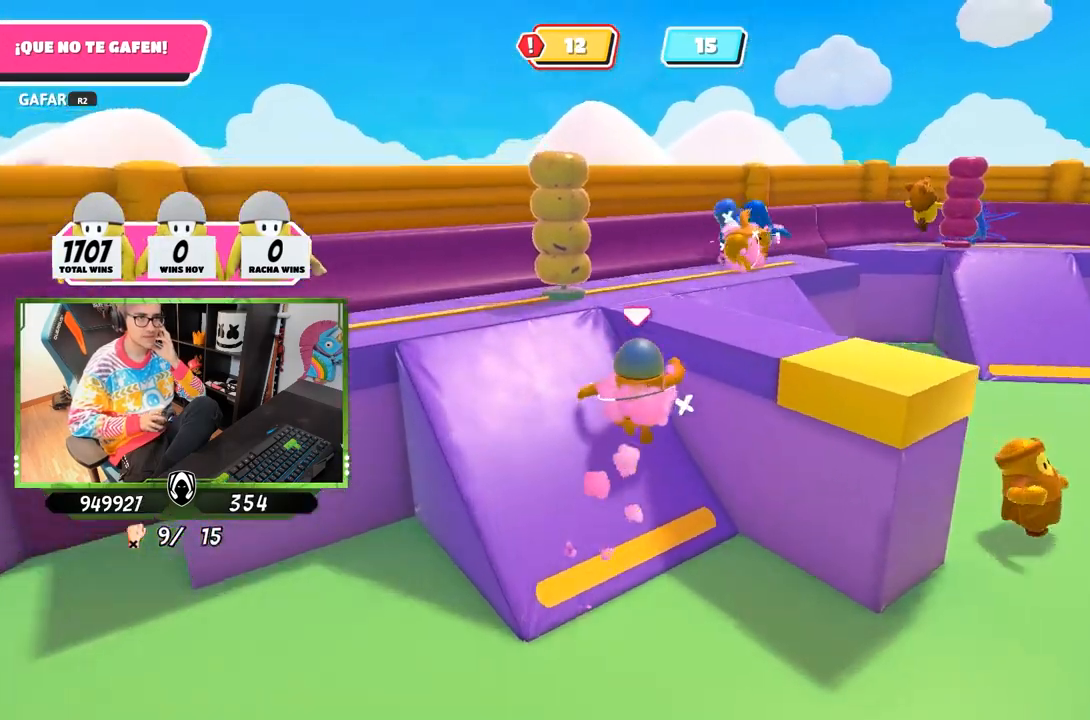
{"buttons": [], "left_stick": "up-right", "right_stick": "center", "events": [[217, "left_stick", "up-right"]]}
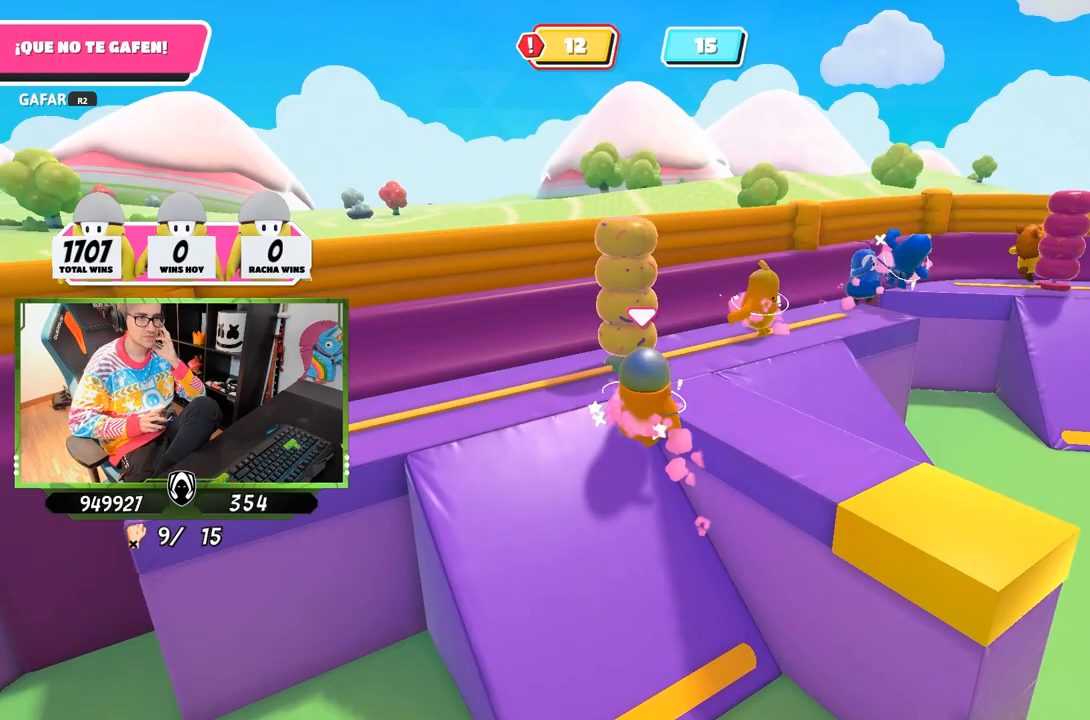
{"buttons": [], "left_stick": "up-right", "right_stick": "center", "events": [[117, "CROSS", "down"], [383, "CROSS", "up"]]}
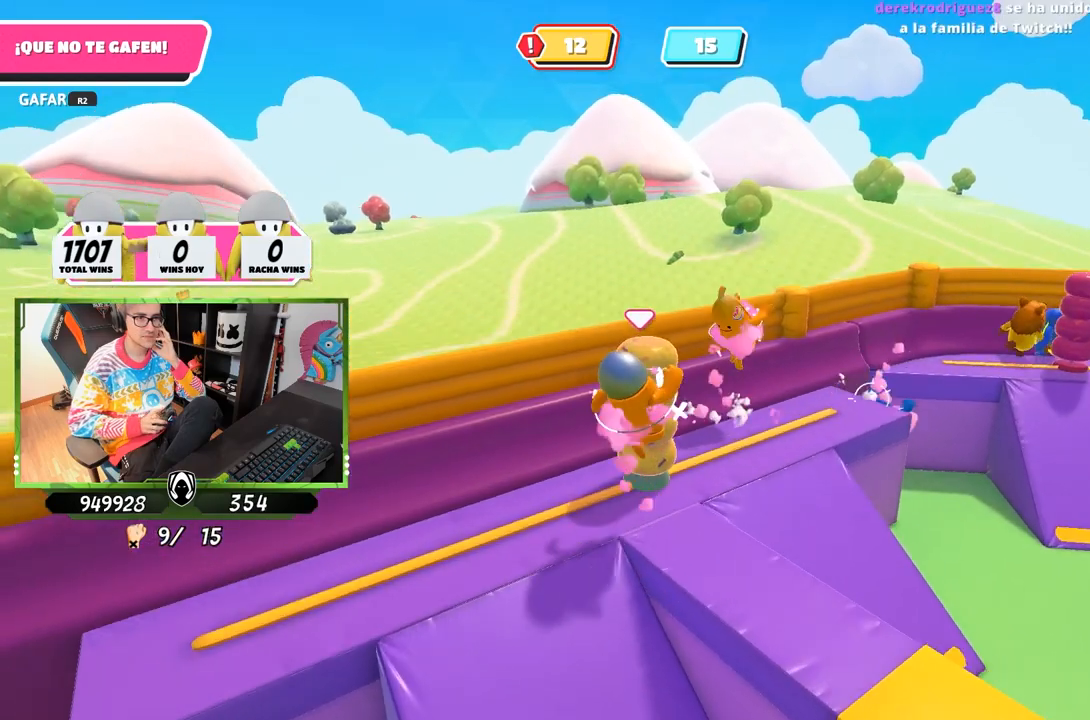
{"buttons": [], "left_stick": "down-right", "right_stick": "center", "events": [[17, "left_stick", "right"], [150, "left_stick", "down-right"]]}
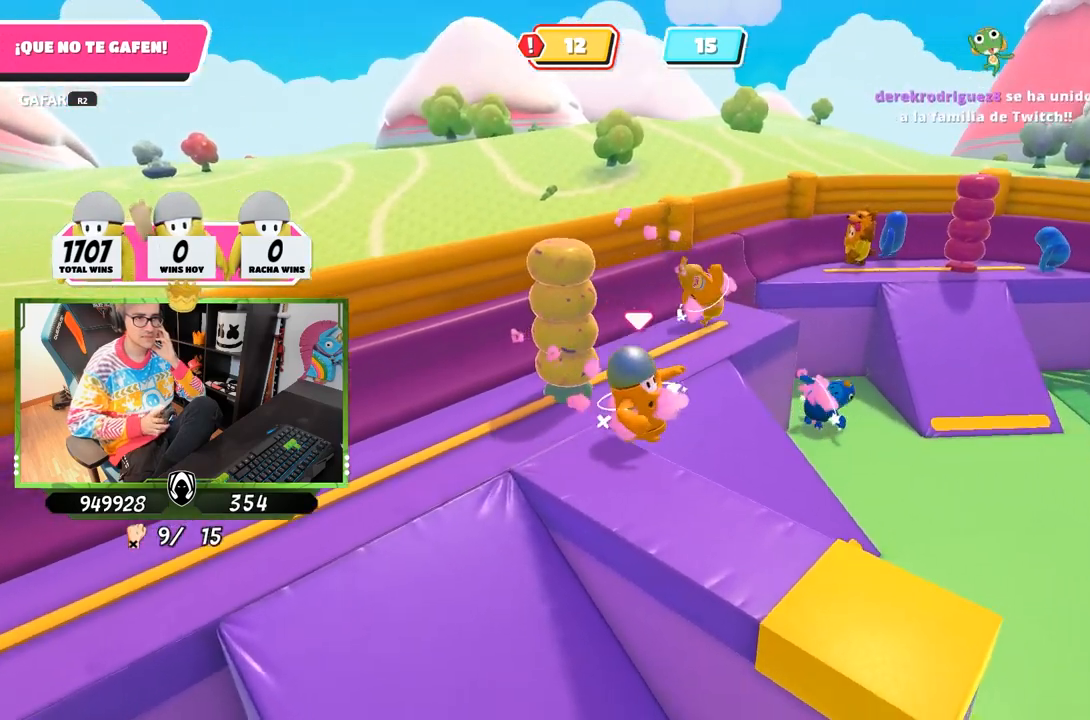
{"buttons": [], "left_stick": "up-right", "right_stick": "center", "events": [[217, "left_stick", "right"], [383, "left_stick", "up-right"]]}
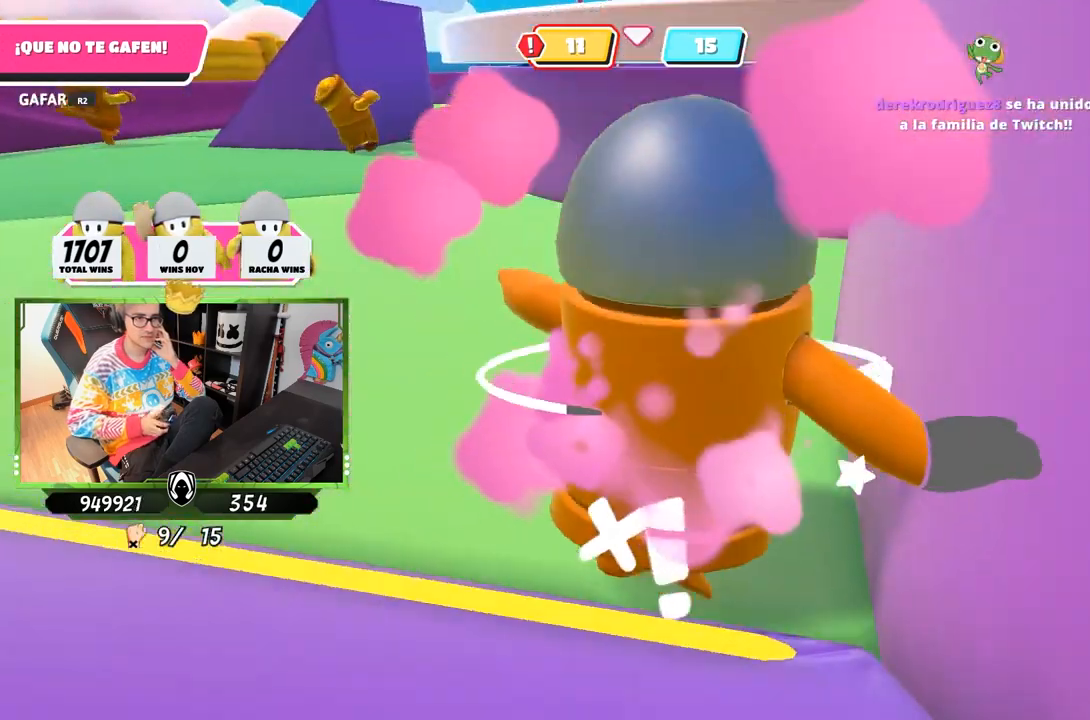
{"buttons": [], "left_stick": "left", "right_stick": "center", "events": [[83, "left_stick", "center"], [283, "left_stick", "down-left"], [383, "left_stick", "left"]]}
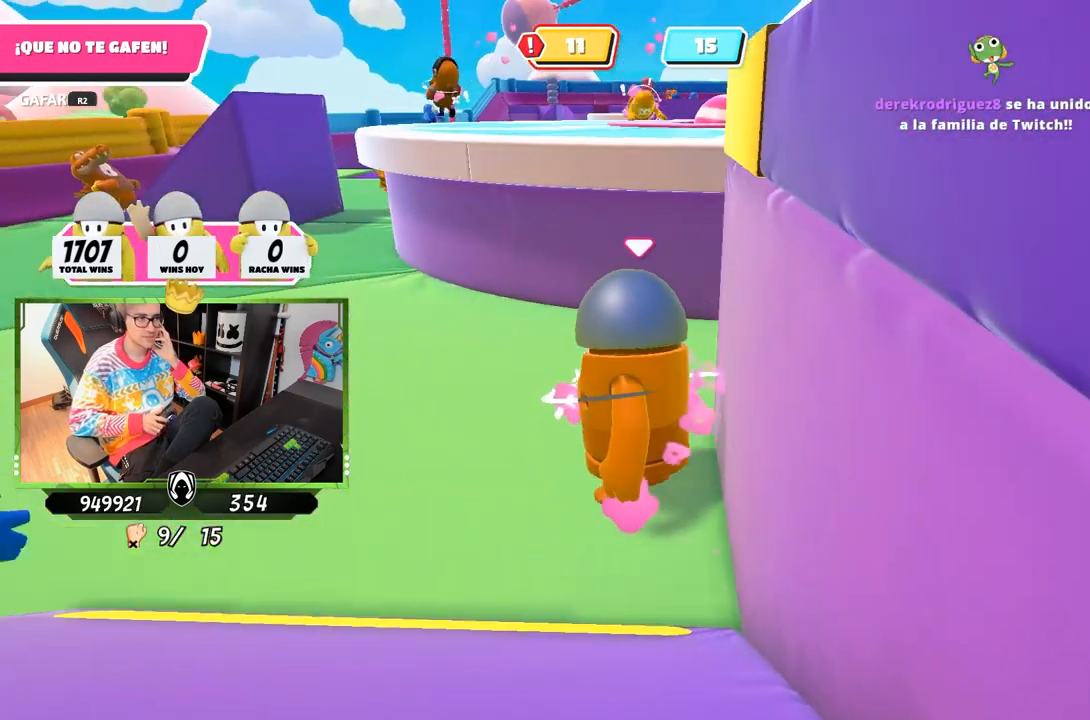
{"buttons": [], "left_stick": "up-left", "right_stick": "center", "events": [[283, "left_stick", "up-left"]]}
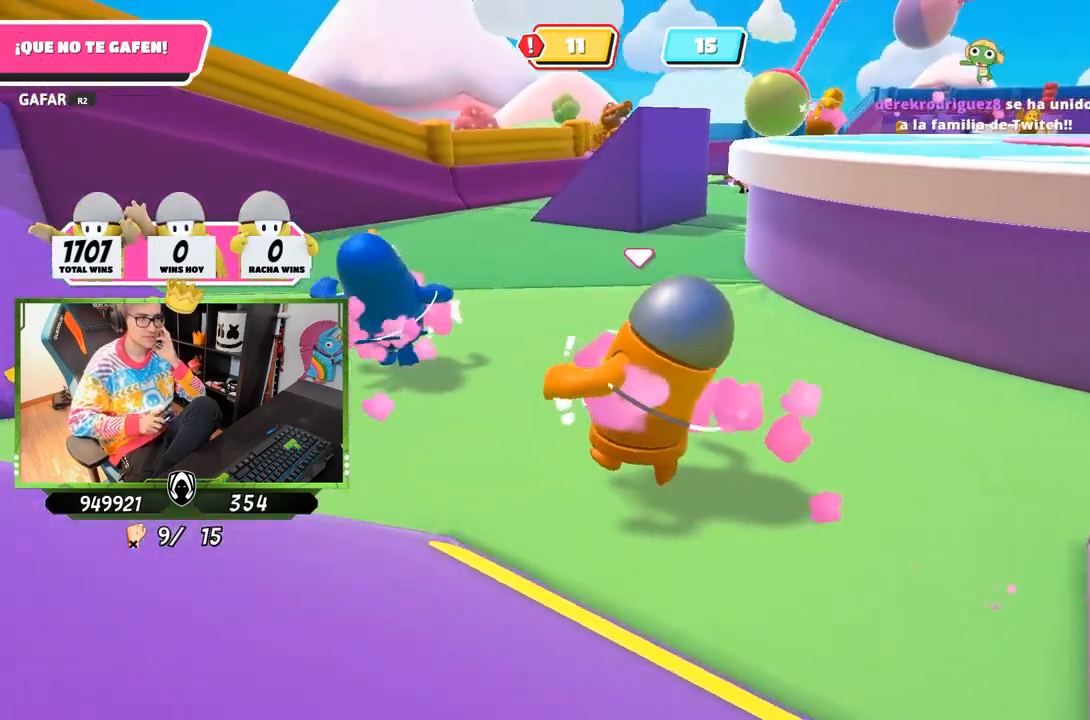
{"buttons": [], "left_stick": "left", "right_stick": "center", "events": [[383, "left_stick", "left"]]}
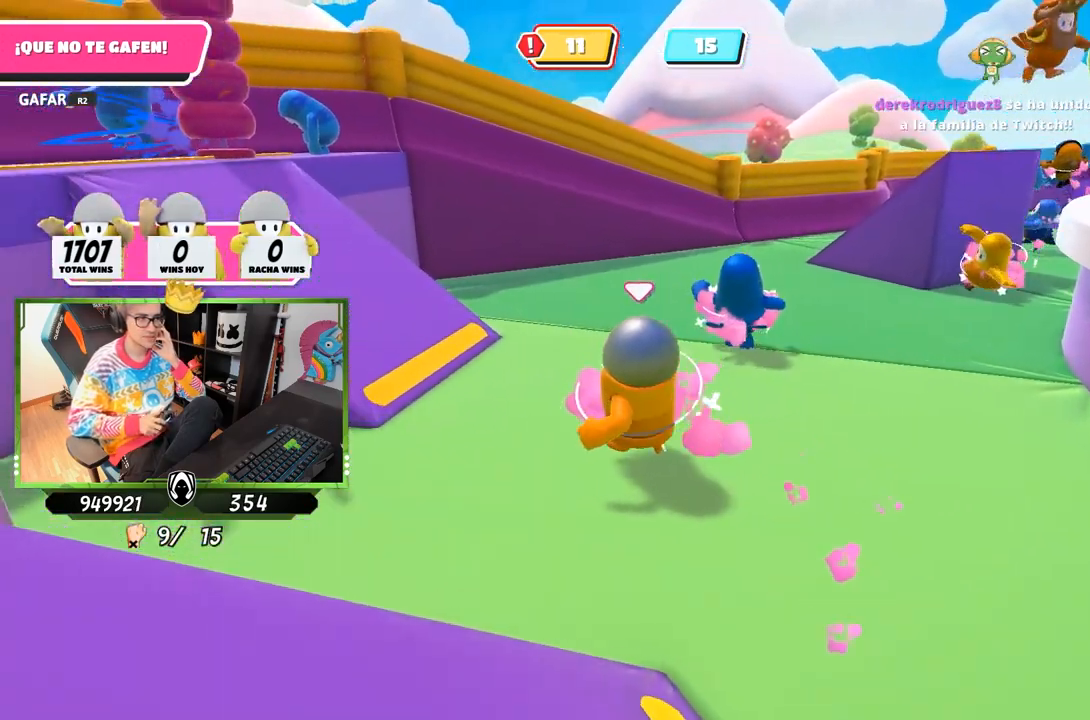
{"buttons": [], "left_stick": "right", "right_stick": "center", "events": [[350, "left_stick", "up"], [500, "left_stick", "right"]]}
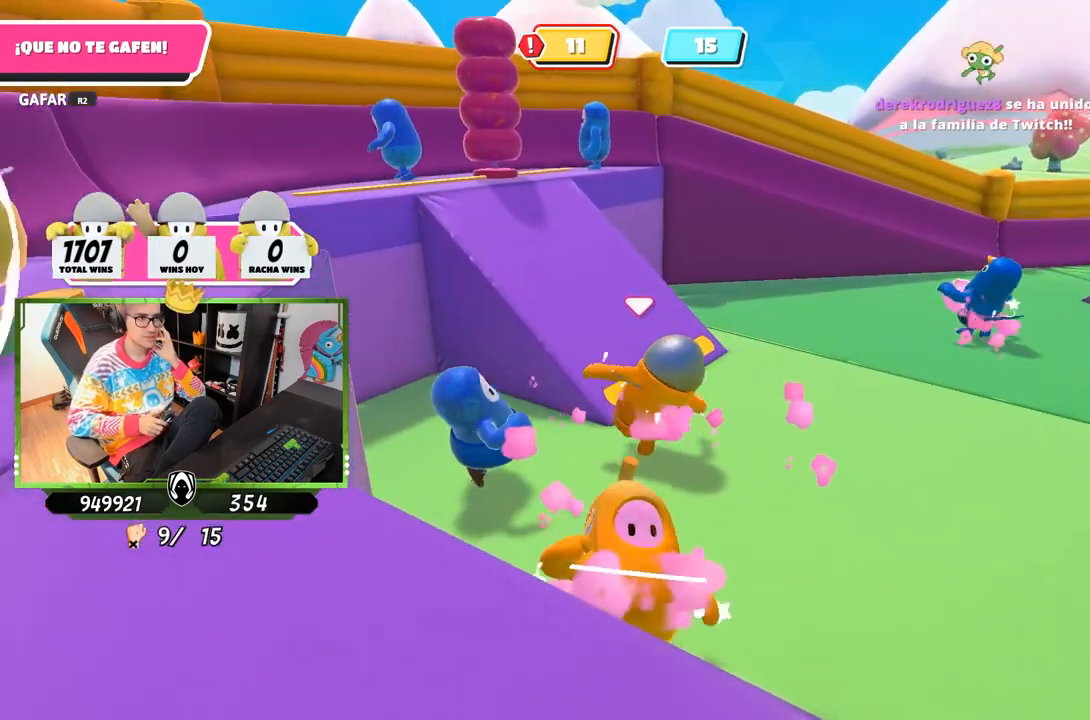
{"buttons": ["R2"], "left_stick": "down", "right_stick": "center", "events": [[217, "left_stick", "down-left"], [350, "left_stick", "down"], [417, "R2", "down"]]}
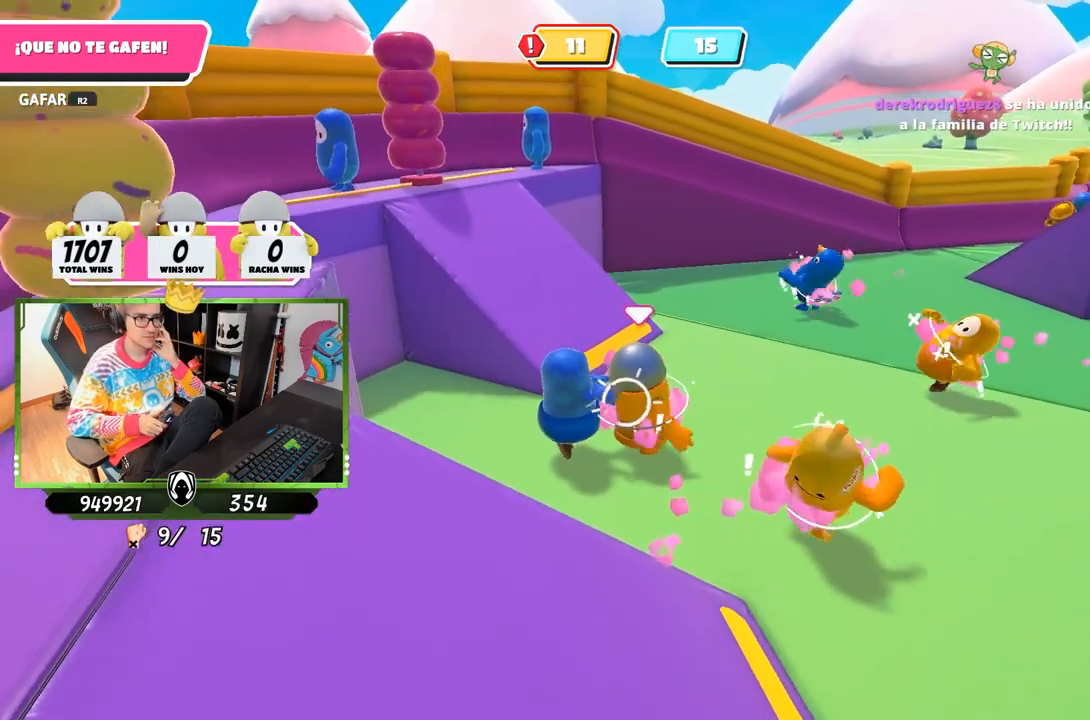
{"buttons": [], "left_stick": "down-left", "right_stick": "center", "events": [[17, "R2", "up"], [183, "left_stick", "down-left"]]}
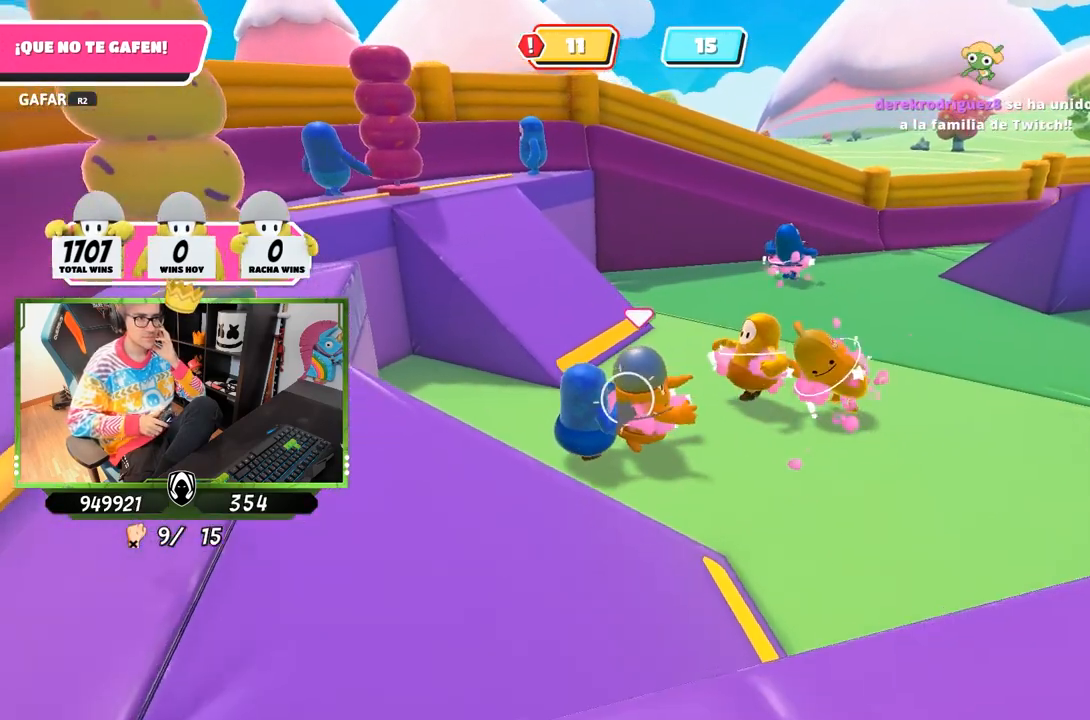
{"buttons": [], "left_stick": "down-left", "right_stick": "center", "events": []}